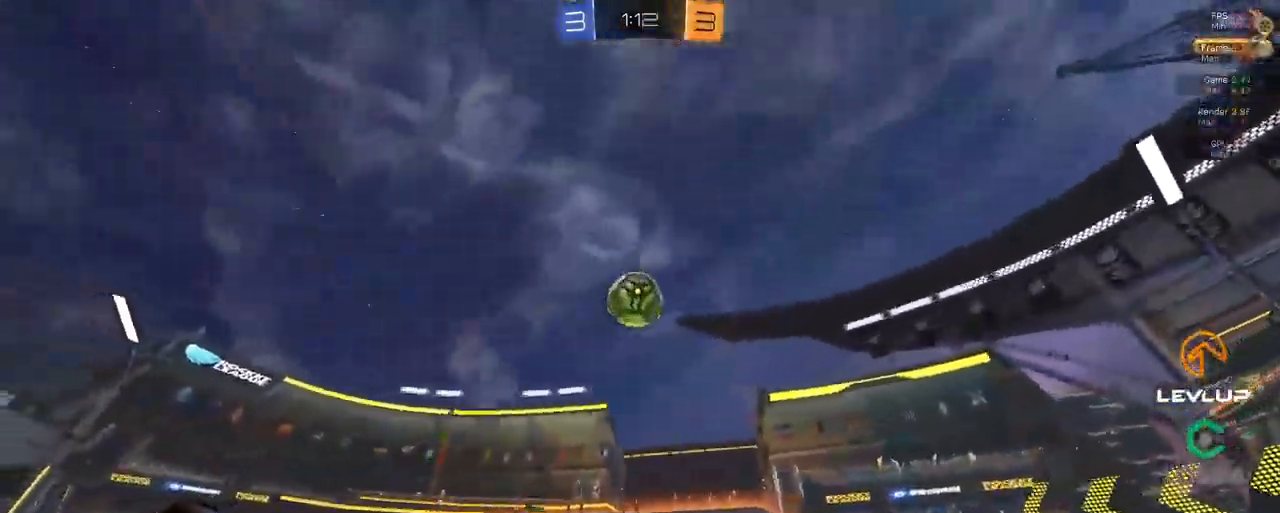
Gameplay with a controller (Xbox layout); each line is a JSON object with the inputs held at the frame after it (dt_ms = milliseconds from this image to that frame). "events" lists button and stick changes between this image and that frame as [ms after this image, input, new state], when the widget could be followed in between.
{"dt_ms": 500, "buttons": ["A"], "left_stick": "down", "right_stick": "center", "events": [[67, "left_stick", "center"], [467, "left_stick", "down"], [484, "A", "down"]]}
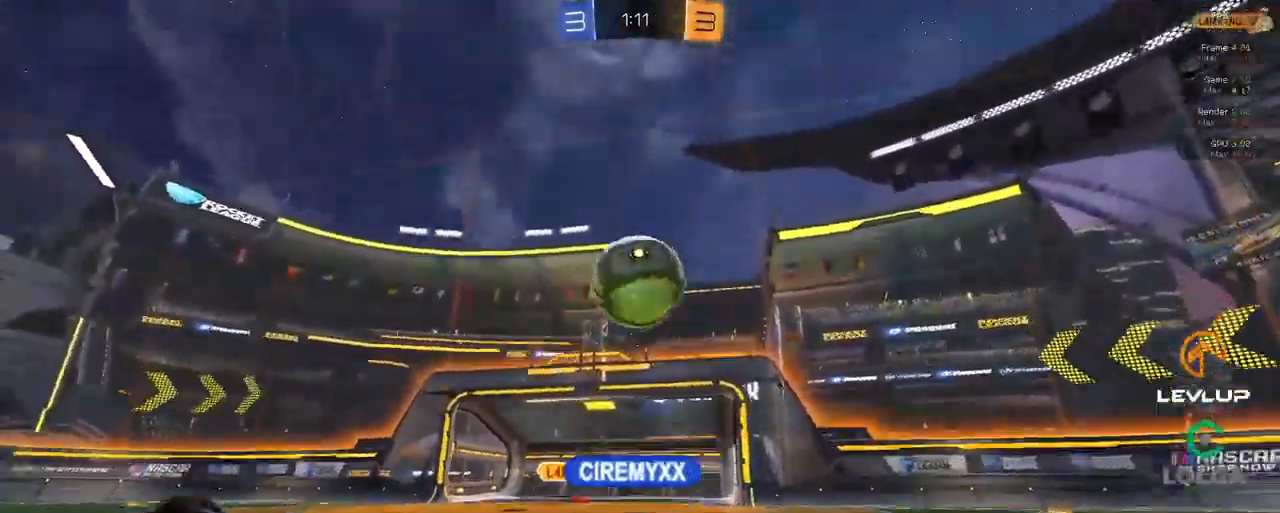
{"dt_ms": 500, "buttons": ["L2", "R2"], "left_stick": "up-left", "right_stick": "center", "events": [[234, "A", "up"], [317, "A", "down"], [334, "L2", "down"], [434, "A", "up"], [467, "left_stick", "up-left"], [484, "R2", "down"]]}
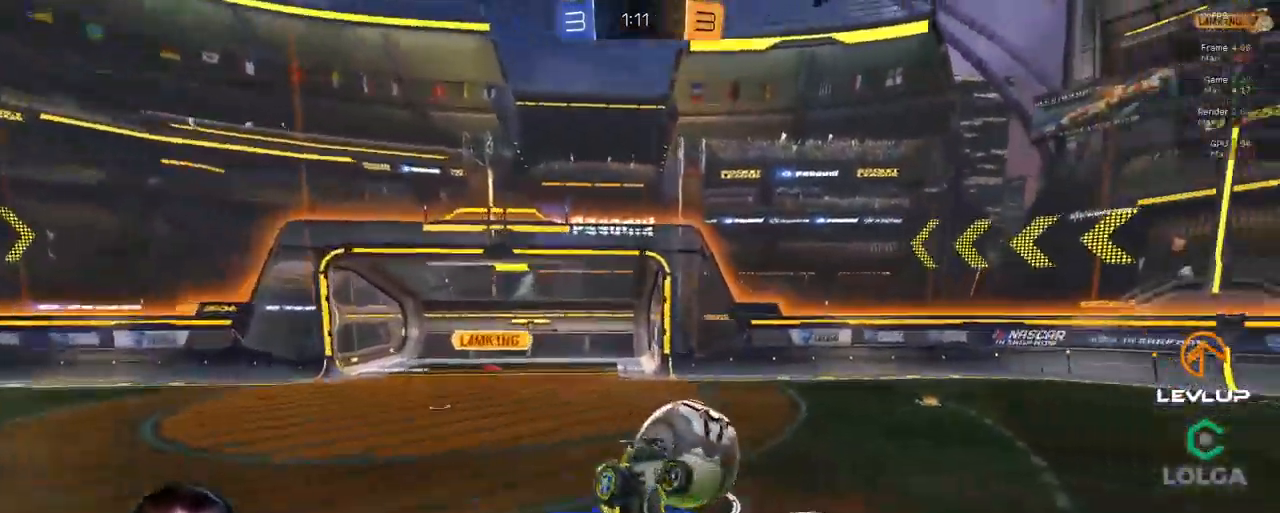
{"dt_ms": 500, "buttons": ["Y", "L2", "R2"], "left_stick": "up", "right_stick": "center", "events": [[34, "B", "down"], [34, "Y", "down"], [117, "B", "up"], [134, "Y", "up"], [283, "left_stick", "up"], [466, "Y", "down"]]}
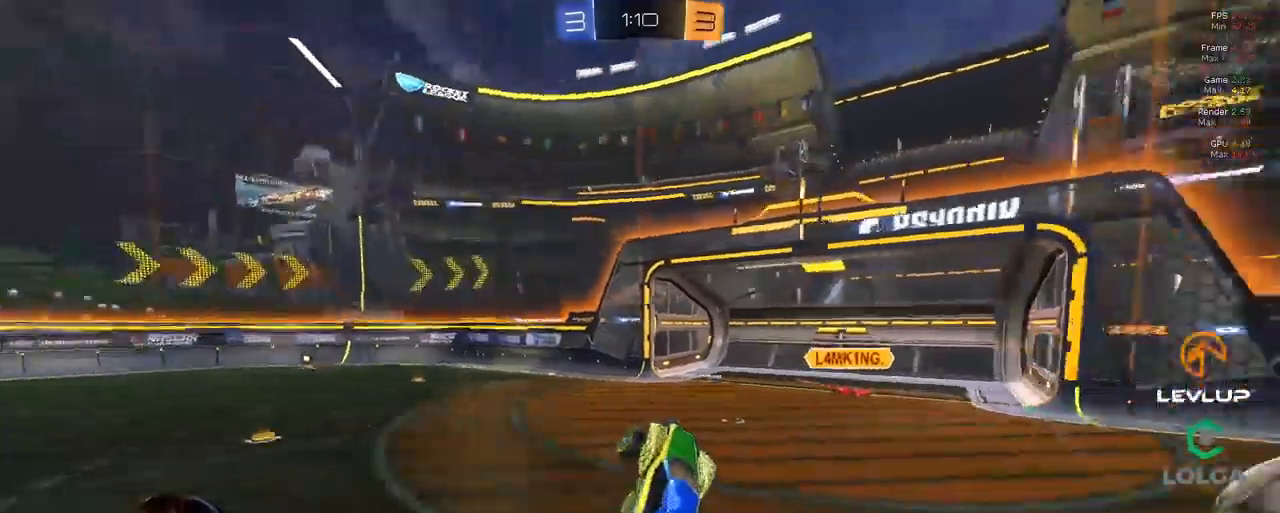
{"dt_ms": 500, "buttons": ["R2"], "left_stick": "up", "right_stick": "center", "events": [[33, "Y", "up"], [183, "L2", "up"]]}
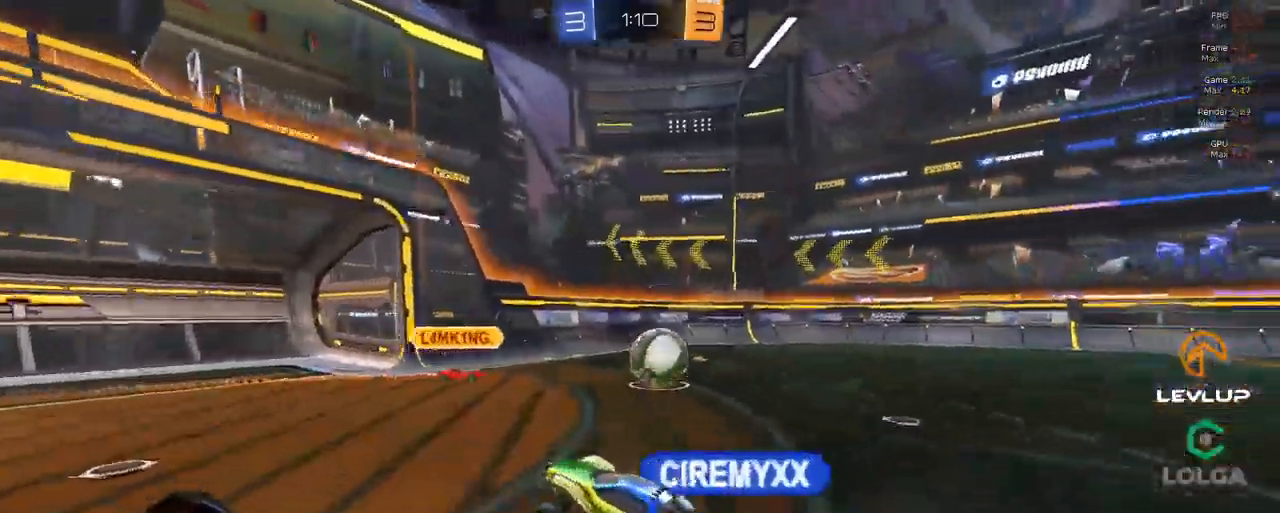
{"dt_ms": 500, "buttons": ["B", "R2"], "left_stick": "left", "right_stick": "center", "events": [[50, "left_stick", "left"], [116, "B", "down"], [116, "Y", "down"], [266, "Y", "up"]]}
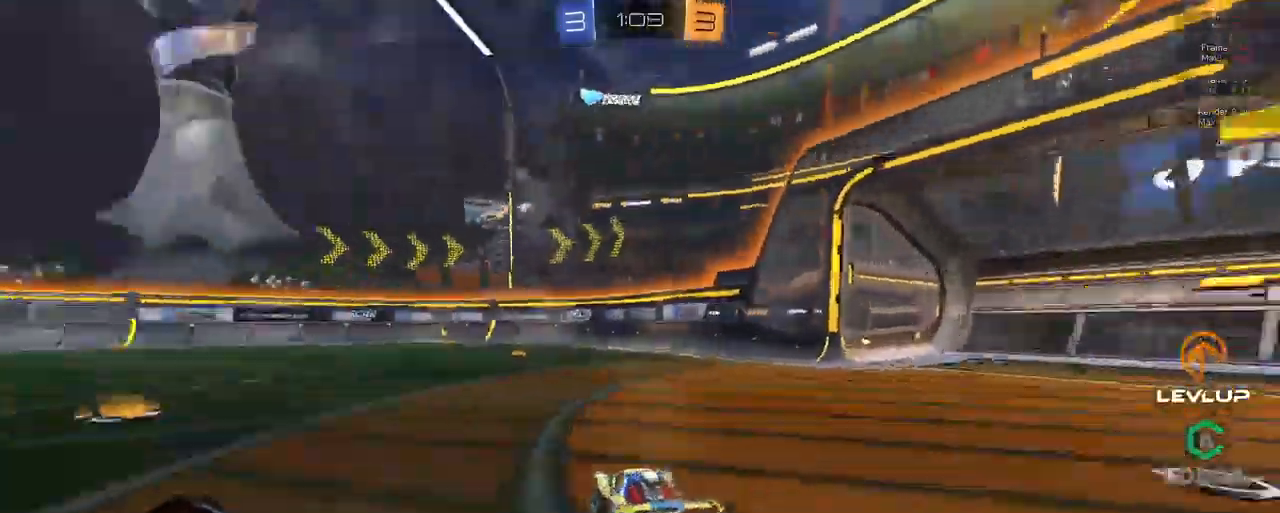
{"dt_ms": 500, "buttons": ["B", "R2"], "left_stick": "left", "right_stick": "center", "events": []}
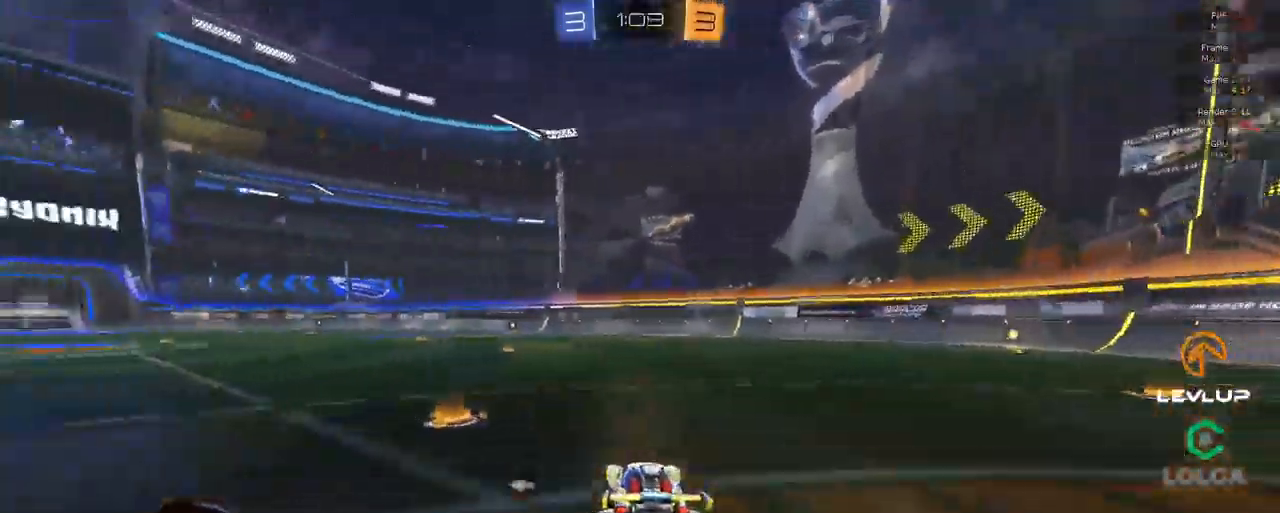
{"dt_ms": 1000, "buttons": ["Y", "R2"], "left_stick": "up-left", "right_stick": "center"}
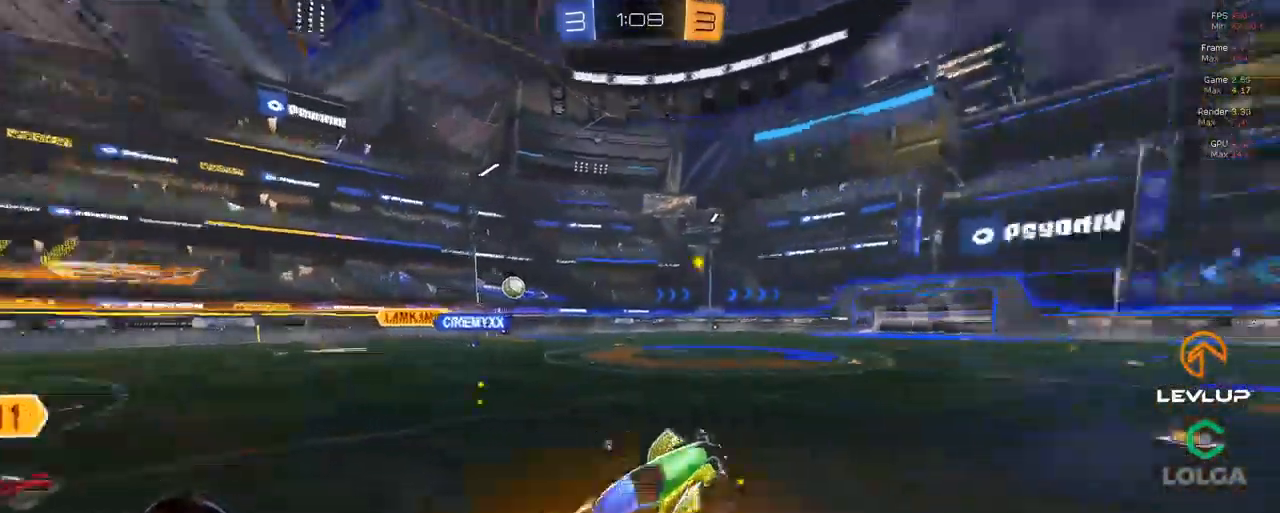
{"dt_ms": 500, "buttons": ["B", "R2"], "left_stick": "right", "right_stick": "center", "events": [[33, "Y", "up"], [416, "B", "down"], [416, "left_stick", "right"]]}
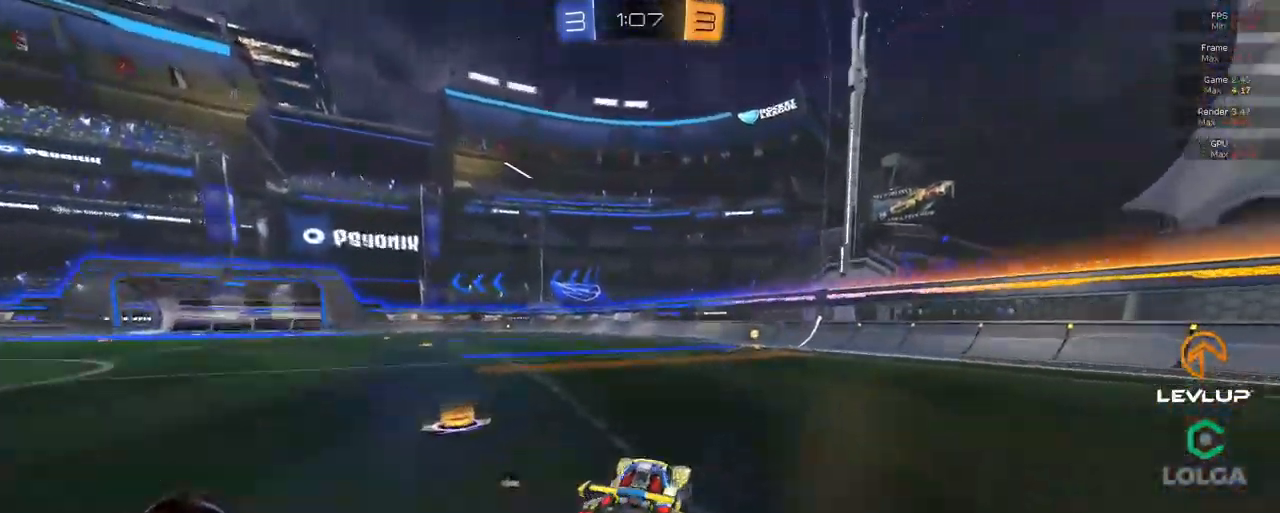
{"dt_ms": 500, "buttons": ["R2"], "left_stick": "up", "right_stick": "center", "events": [[83, "left_stick", "up"], [216, "Y", "down"], [250, "B", "up"], [283, "Y", "up"]]}
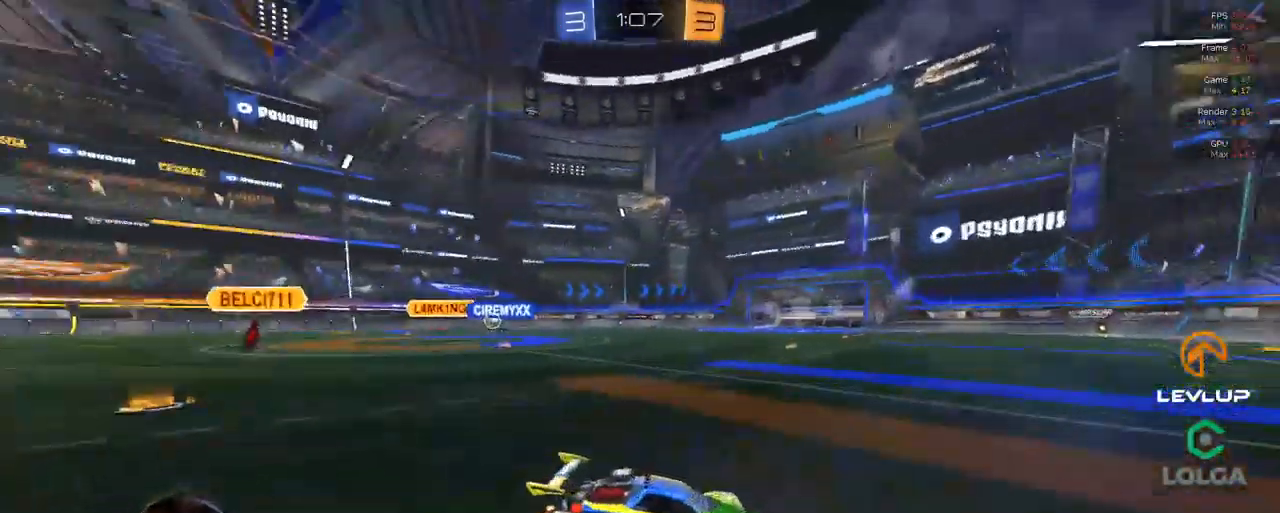
{"dt_ms": 500, "buttons": ["B", "R2"], "left_stick": "left", "right_stick": "center", "events": [[200, "left_stick", "left"], [316, "B", "down"]]}
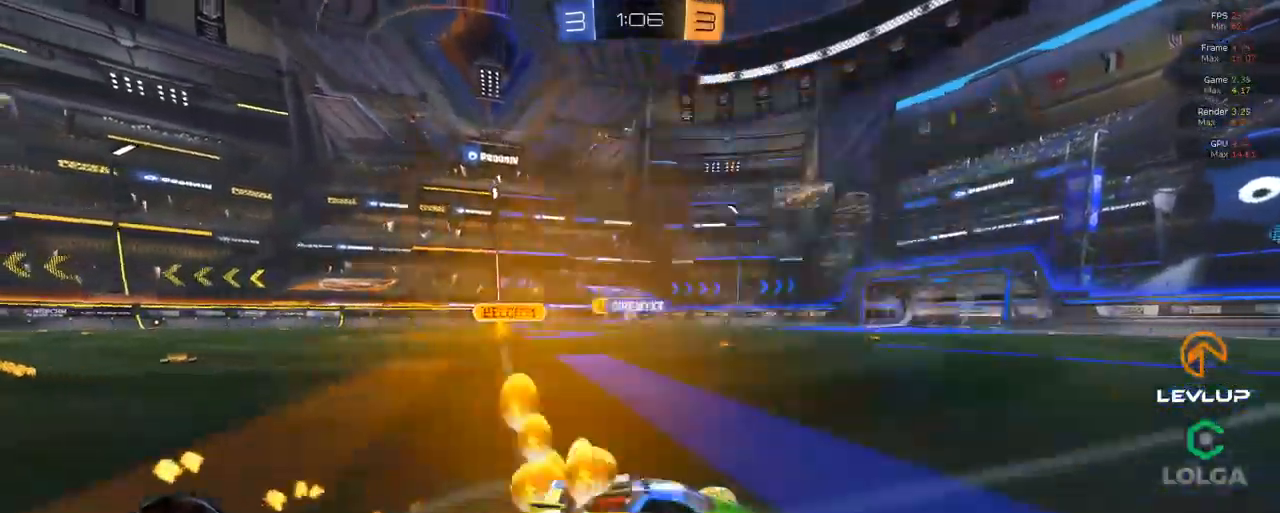
{"dt_ms": 500, "buttons": ["Y", "L2", "R2"], "left_stick": "up-left", "right_stick": "center", "events": [[50, "B", "up"], [183, "left_stick", "up-right"], [216, "A", "down"], [250, "left_stick", "up-left"], [266, "L2", "down"], [283, "A", "up"], [333, "A", "down"], [400, "A", "up"], [466, "Y", "down"]]}
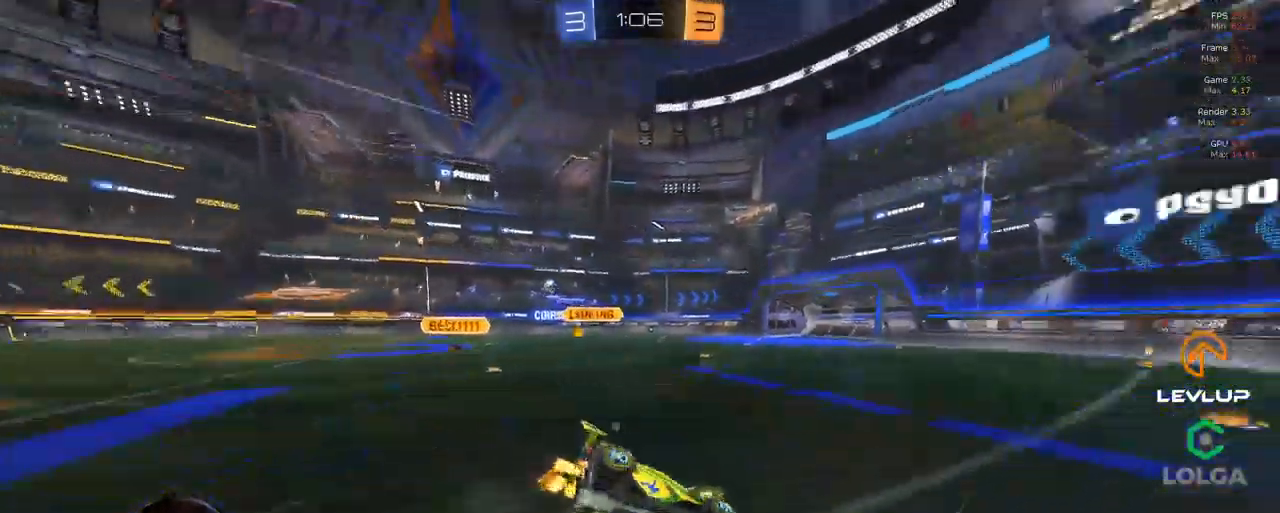
{"dt_ms": 500, "buttons": ["R2"], "left_stick": "up-left", "right_stick": "center", "events": [[33, "Y", "up"], [166, "L2", "up"]]}
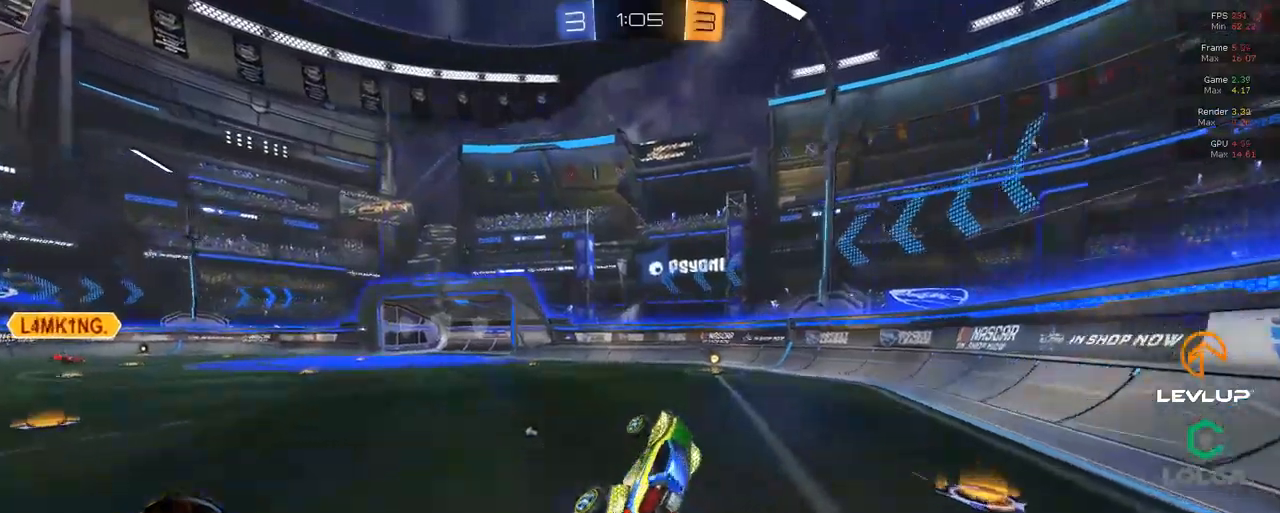
{"dt_ms": 500, "buttons": ["R2"], "left_stick": "left", "right_stick": "center", "events": [[17, "left_stick", "left"], [33, "Y", "down"], [100, "Y", "up"]]}
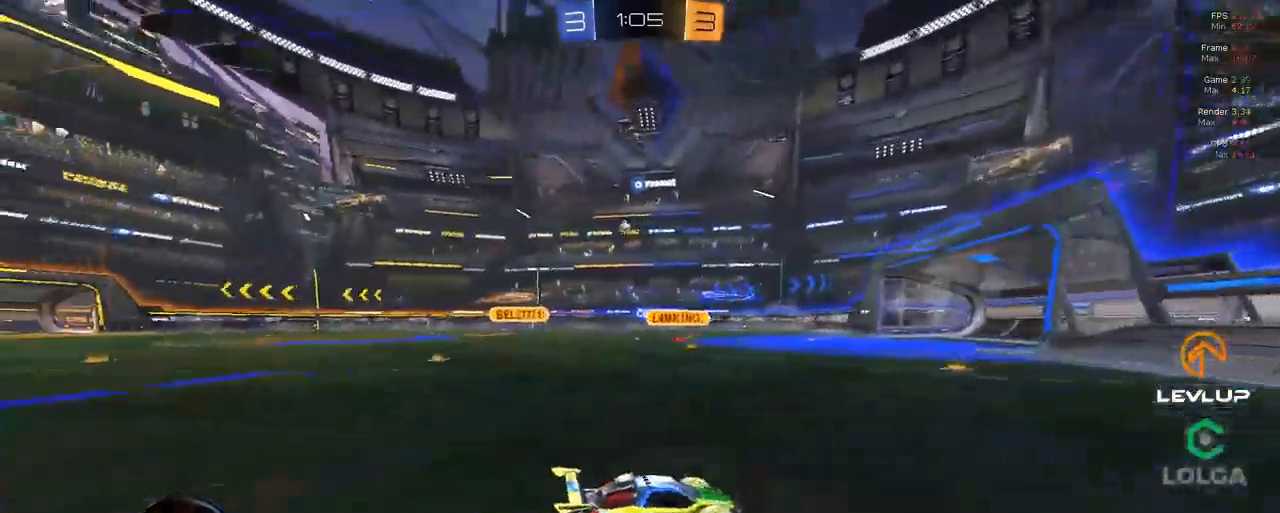
{"dt_ms": 500, "buttons": ["R2"], "left_stick": "up-left", "right_stick": "center", "events": [[500, "left_stick", "up-left"]]}
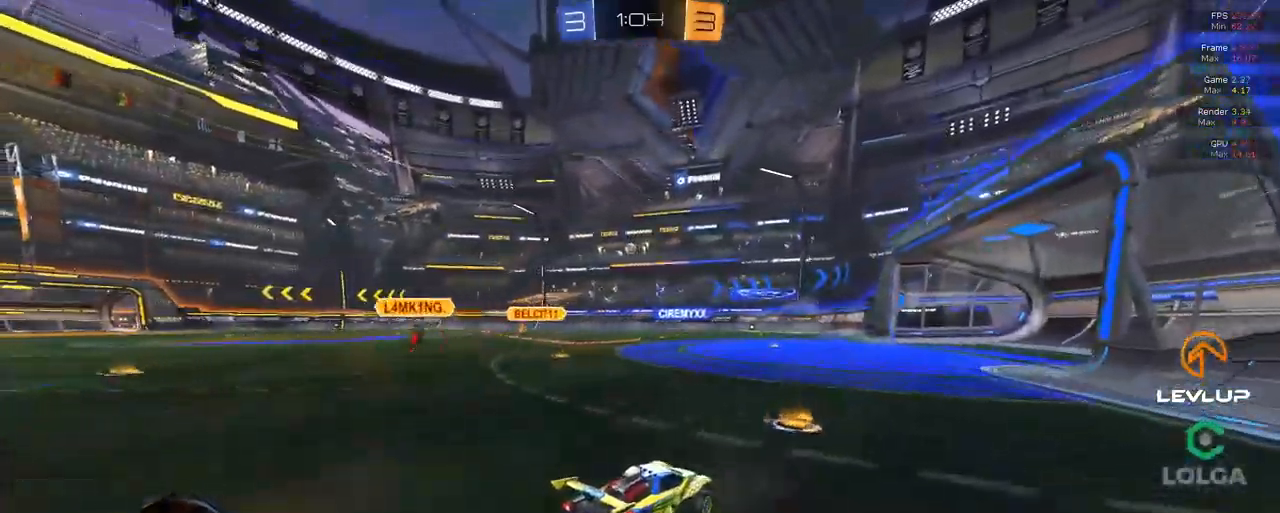
{"dt_ms": 500, "buttons": ["R2"], "left_stick": "up-left", "right_stick": "center", "events": []}
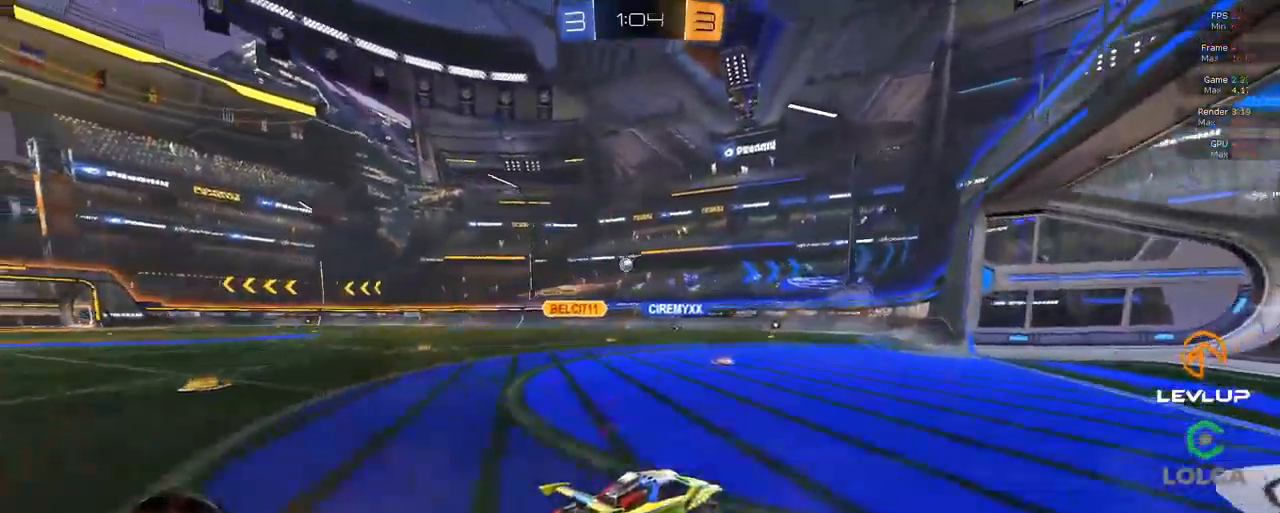
{"dt_ms": 500, "buttons": ["R2"], "left_stick": "up-left", "right_stick": "center", "events": []}
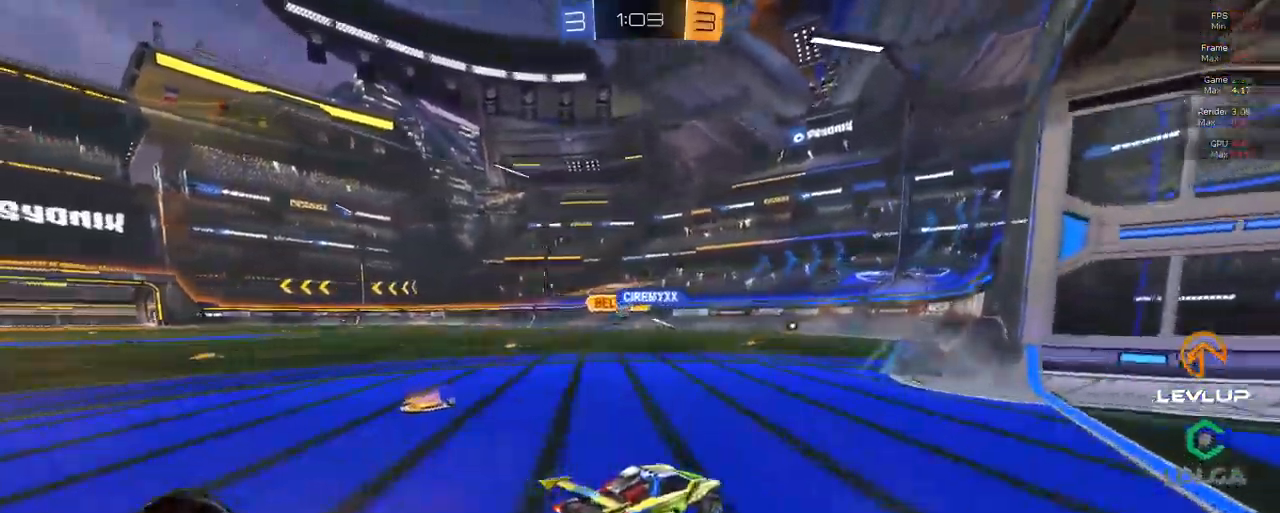
{"dt_ms": 500, "buttons": [], "left_stick": "up-left", "right_stick": "center", "events": [[83, "left_stick", "left"], [283, "left_stick", "up"], [367, "left_stick", "up-left"], [417, "R2", "up"]]}
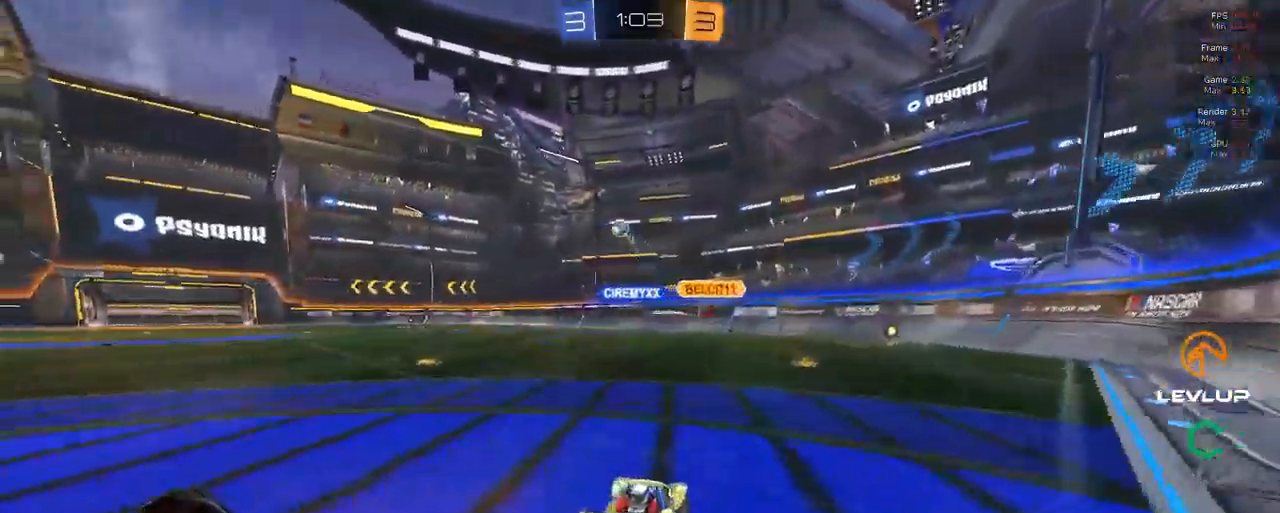
{"dt_ms": 500, "buttons": ["A", "R2"], "left_stick": "up-right", "right_stick": "center", "events": [[33, "R2", "down"], [100, "B", "down"], [217, "B", "up"], [450, "left_stick", "up-right"], [483, "A", "down"]]}
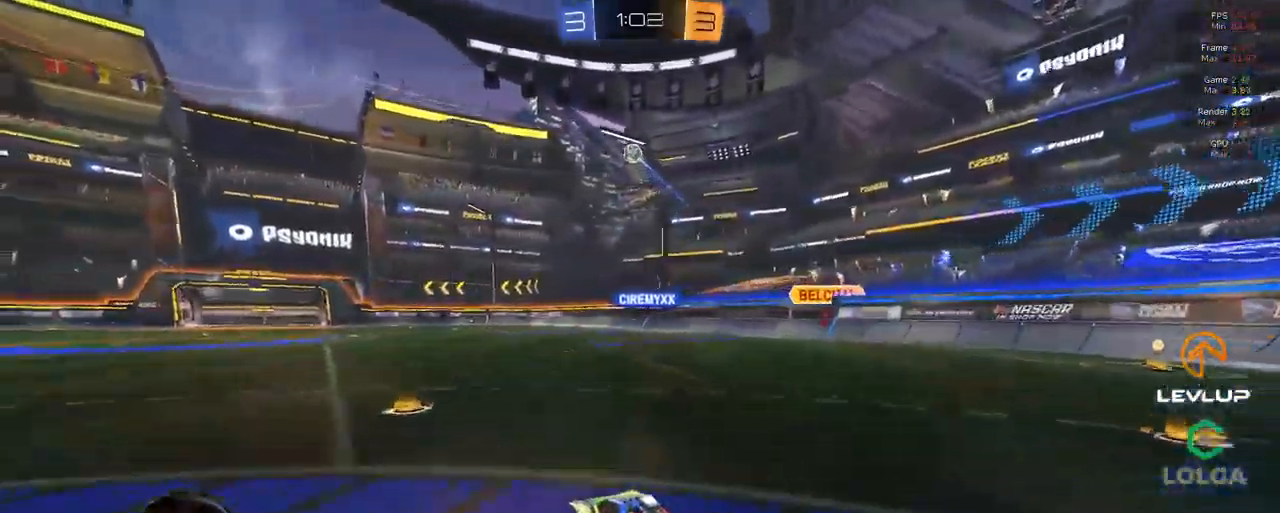
{"dt_ms": 500, "buttons": ["R2"], "left_stick": "up-left", "right_stick": "center", "events": [[17, "left_stick", "up"], [33, "L2", "down"], [50, "A", "up"], [100, "A", "down"], [150, "A", "up"], [233, "L2", "up"], [233, "left_stick", "up-left"]]}
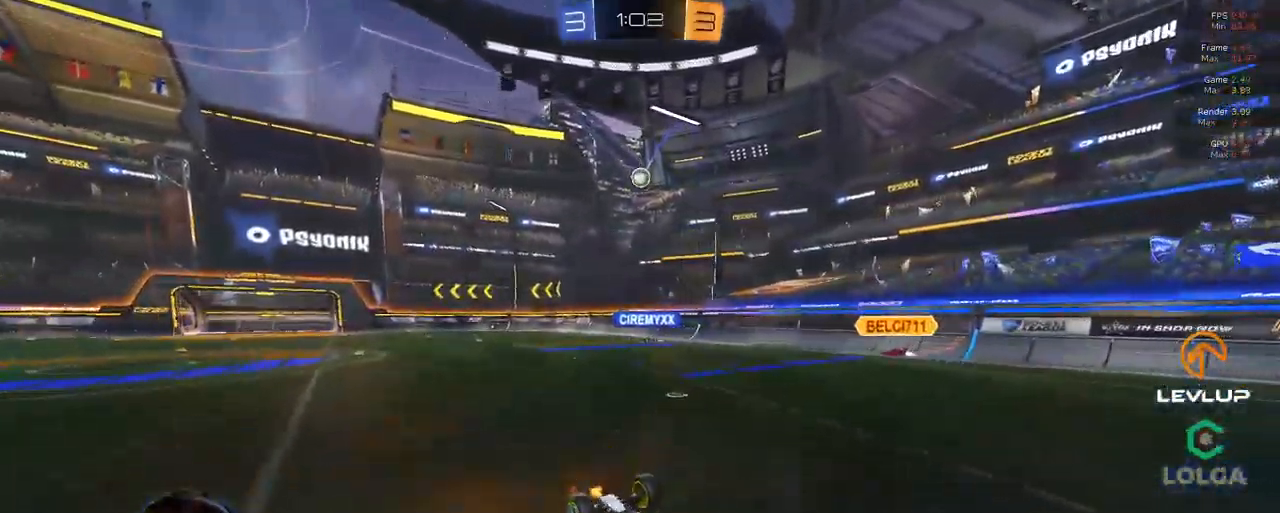
{"dt_ms": 500, "buttons": ["R2"], "left_stick": "center", "right_stick": "center", "events": [[500, "left_stick", "center"]]}
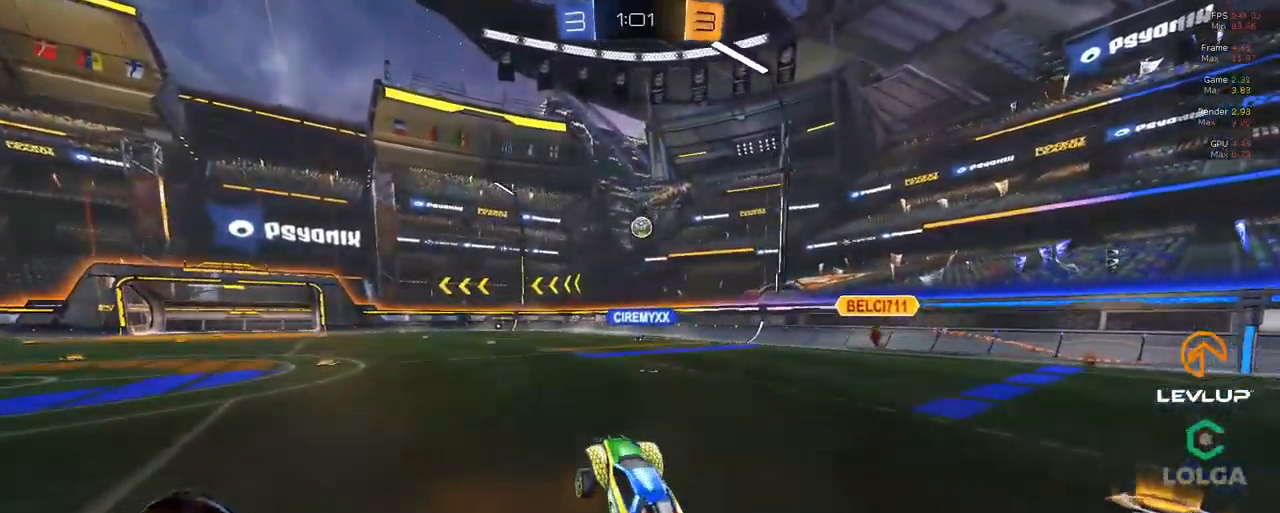
{"dt_ms": 500, "buttons": ["R2"], "left_stick": "up-left", "right_stick": "center", "events": [[150, "left_stick", "up-right"], [367, "left_stick", "up-left"]]}